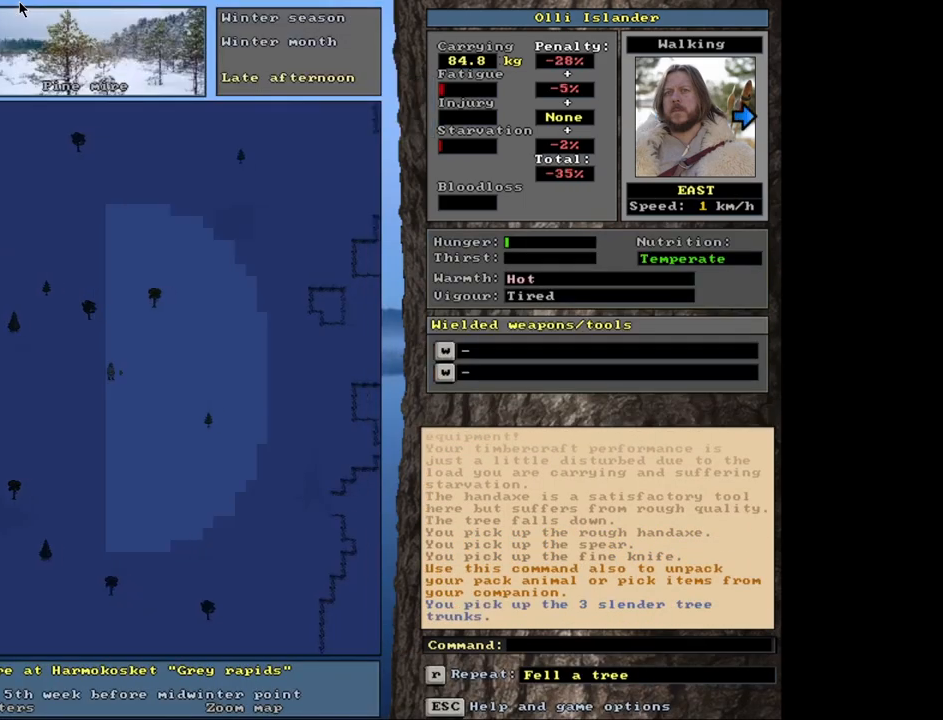
Gameplay with keyboard and mouse; each line is a JSON object with the keys and mouse buttons held at the frame after it. "events" lists presses ("down") and releases ("up") of ".", "/", "0", "1", "2", "3", "4", "5", "6", "8", "9", "a", "alt_l", "alt_r", "b", "backslash", "backspace", "c", "caps_lock", "comma", "ctrl_l", "ctrl_r", "d", "down", "e", "equals", "escape", "f", "f1", "f10", "f11", "f12", "f2", "f3", "f4", "f5", "f6", "f7", "f8", "f9", "g", "h", "i", "j", "k", "l", "lbracket", "left", "minus", "n", "num0", "num1", "num2", "num3", "num4", "num5", "num6", "num7", "num8", "num9", "o", "p", "q", "quote", "r", "rbracket", "return", "right", "s", "semicolon", "shift_l", "shift_r", "space", "super", "t", "tab", "tilde", "up", "v", "w", "x", "y", "z", "mouse_left", "mouse_wheel", "mouse_right", "mouse_mb4" and "mouse_mb5" between this image and that frame as [ms after this image, input, new state], when the widget could be followed in between. "mouse_left", "mouse_wheel", "mouse_right", "mouse_mb4", "mouse_mb5" = the "left", "wheel", "right", "mb4", "mb5" buttons of the "mouse" list. No other keys are recorded. "wheel" means that the mouse wheel is clicked or scrolled. Mouse movement is not recorded. Not read: 7 m u.
{"keys": ["ctrl_l"], "mouse": [], "events": []}
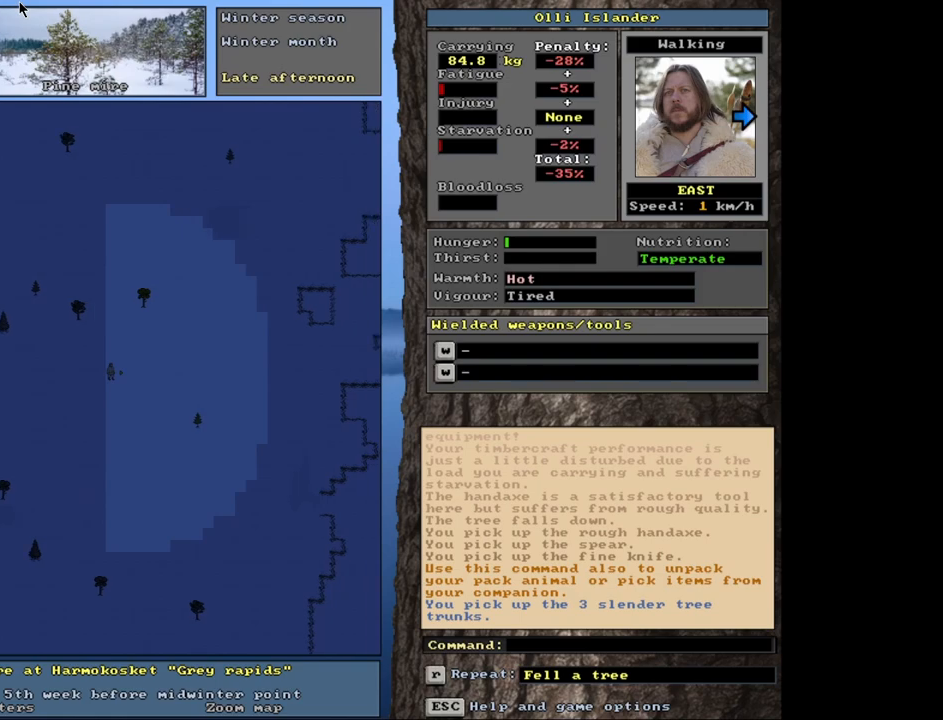
{"keys": ["ctrl_l"], "mouse": [], "events": []}
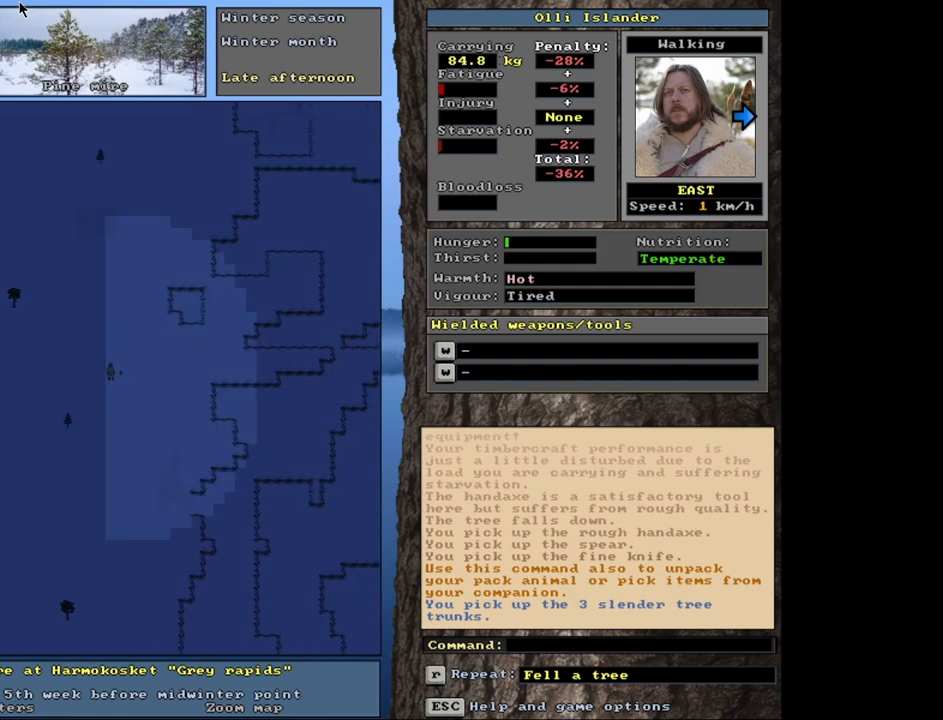
{"keys": ["ctrl_l"], "mouse": [], "events": []}
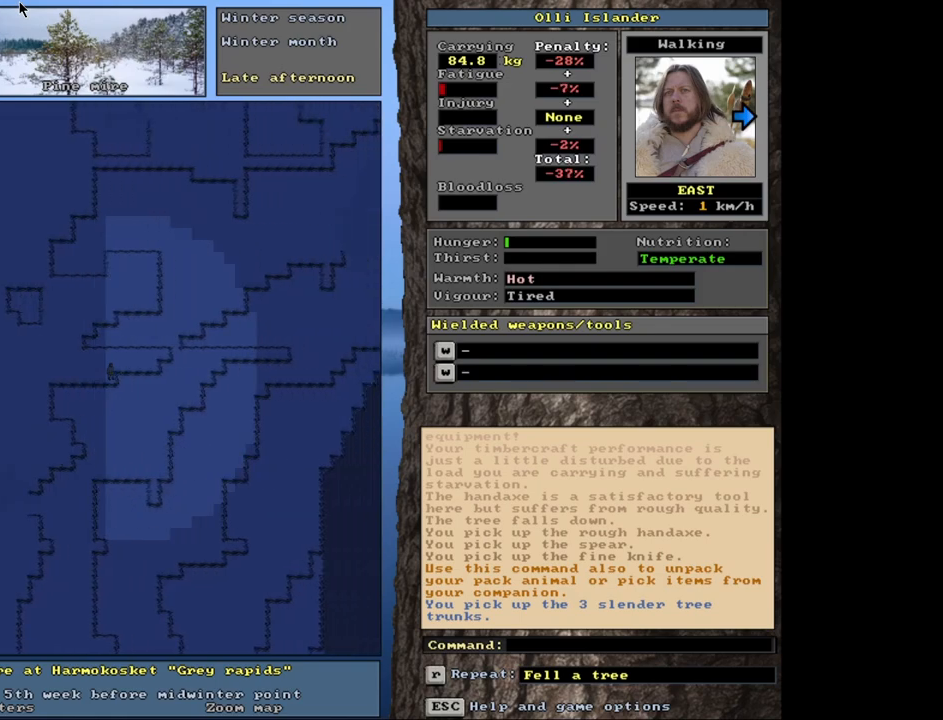
{"keys": ["ctrl_l"], "mouse": [], "events": []}
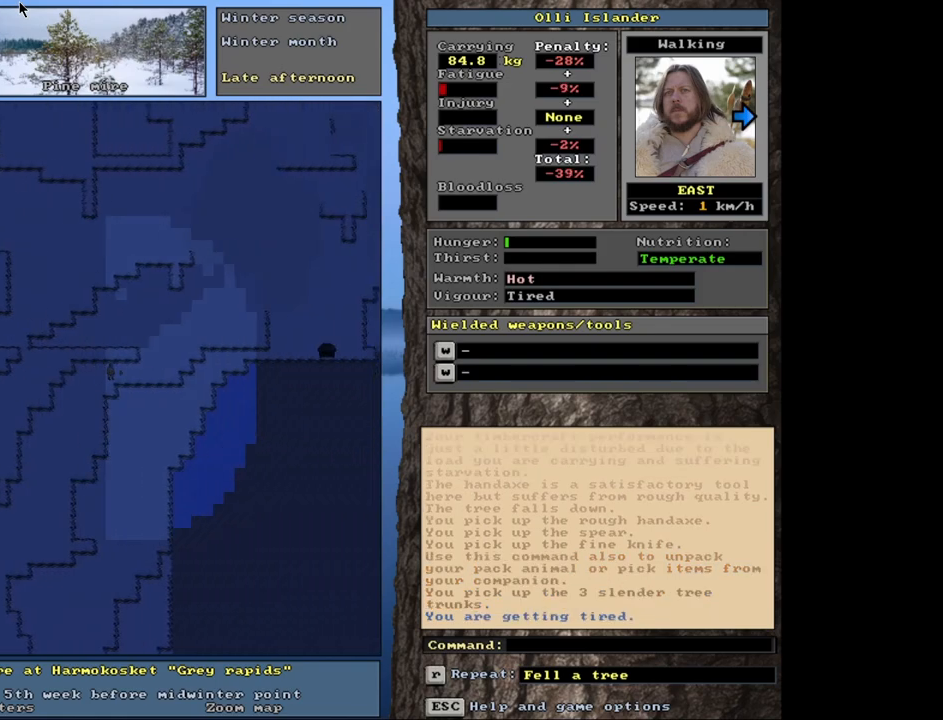
{"keys": ["ctrl_l"], "mouse": [], "events": []}
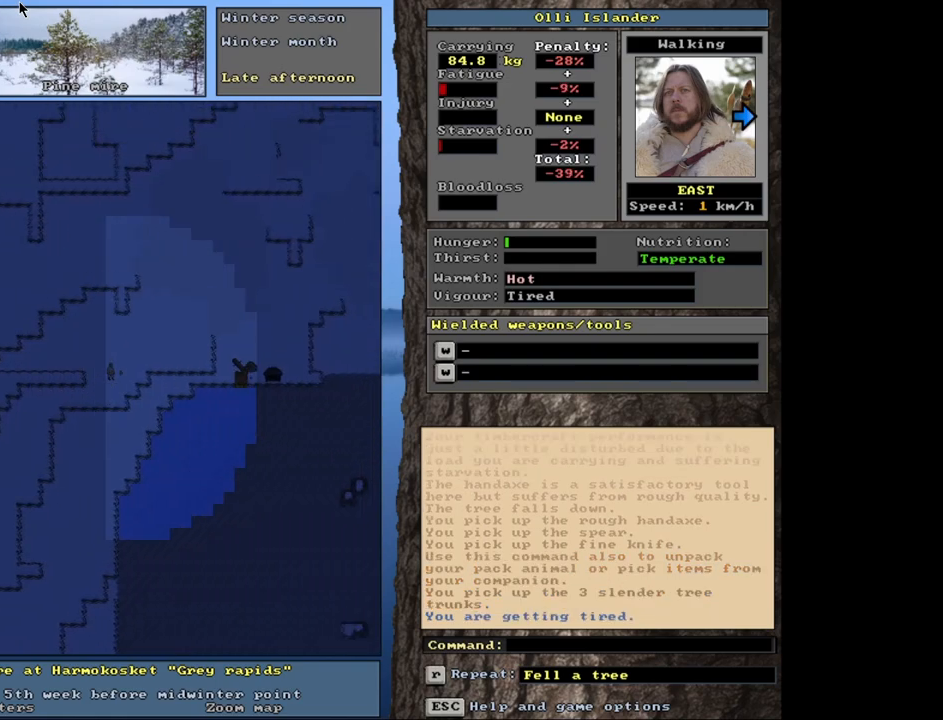
{"keys": ["ctrl_l"], "mouse": [], "events": []}
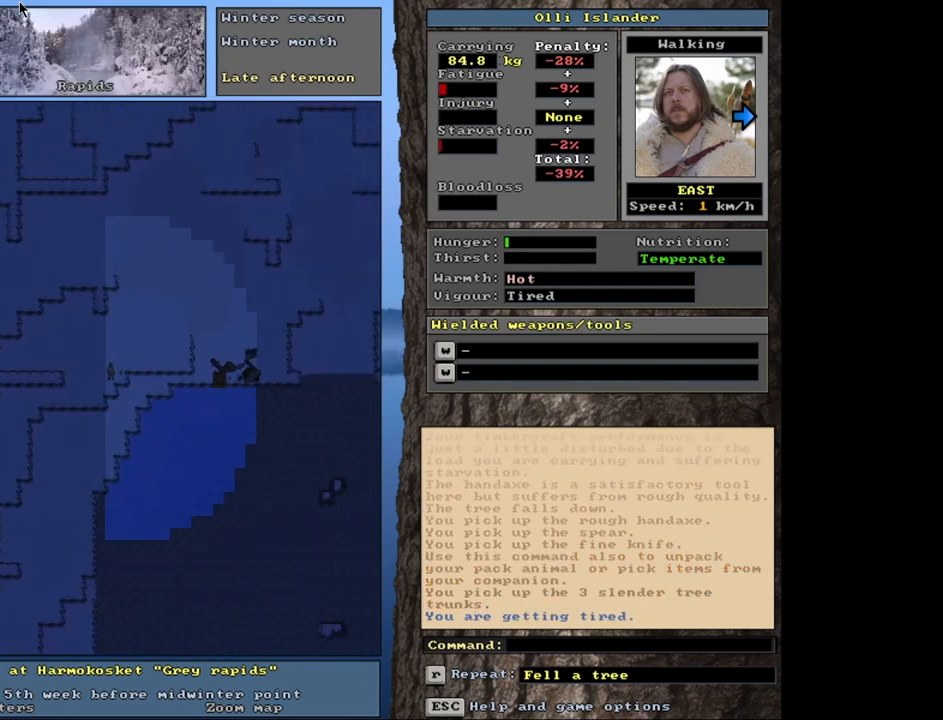
{"keys": ["ctrl_l"], "mouse": [], "events": []}
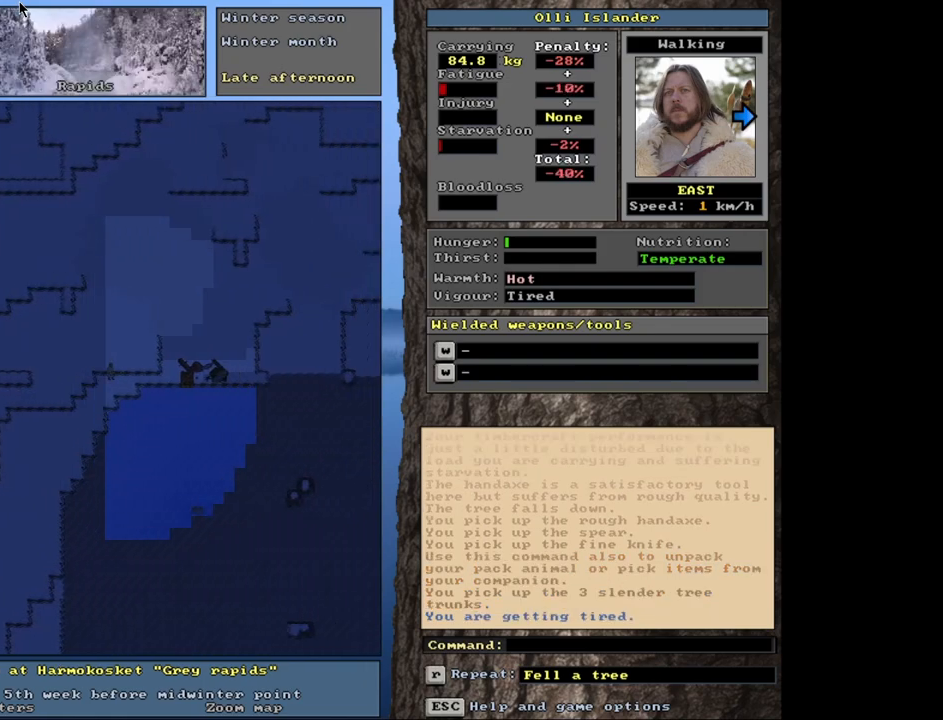
{"keys": ["ctrl_l"], "mouse": [], "events": []}
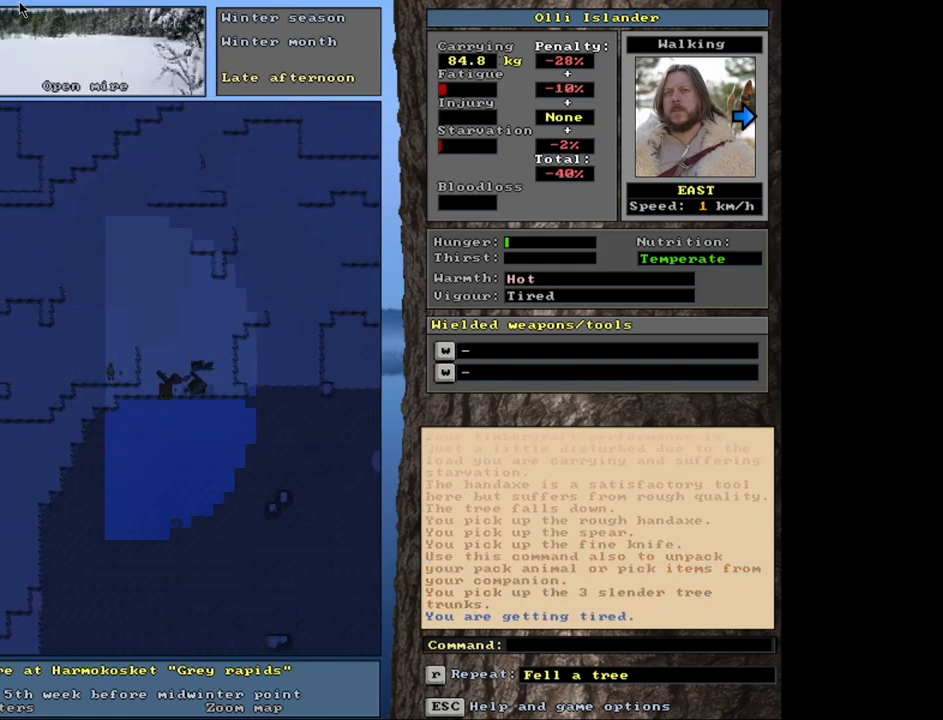
{"keys": ["ctrl_l"], "mouse": [], "events": []}
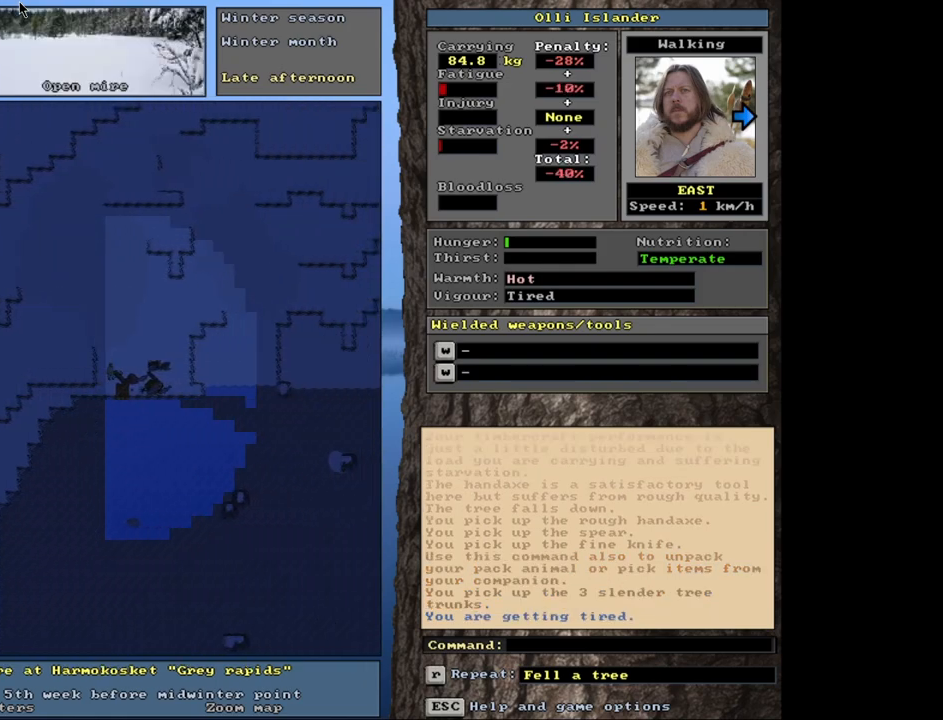
{"keys": ["ctrl_l"], "mouse": [], "events": []}
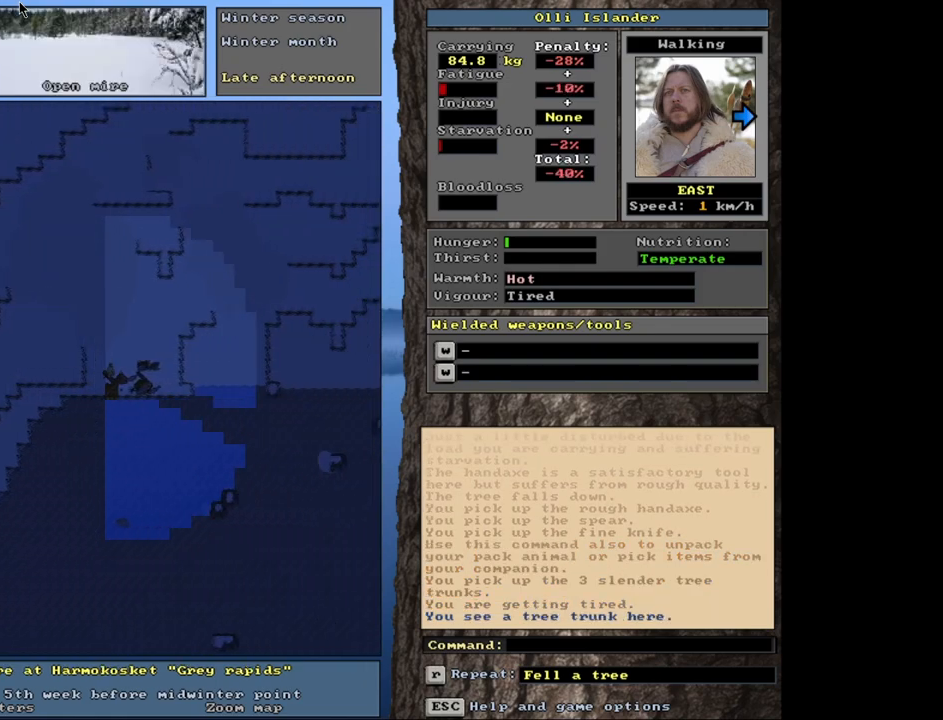
{"keys": ["ctrl_l"], "mouse": [], "events": []}
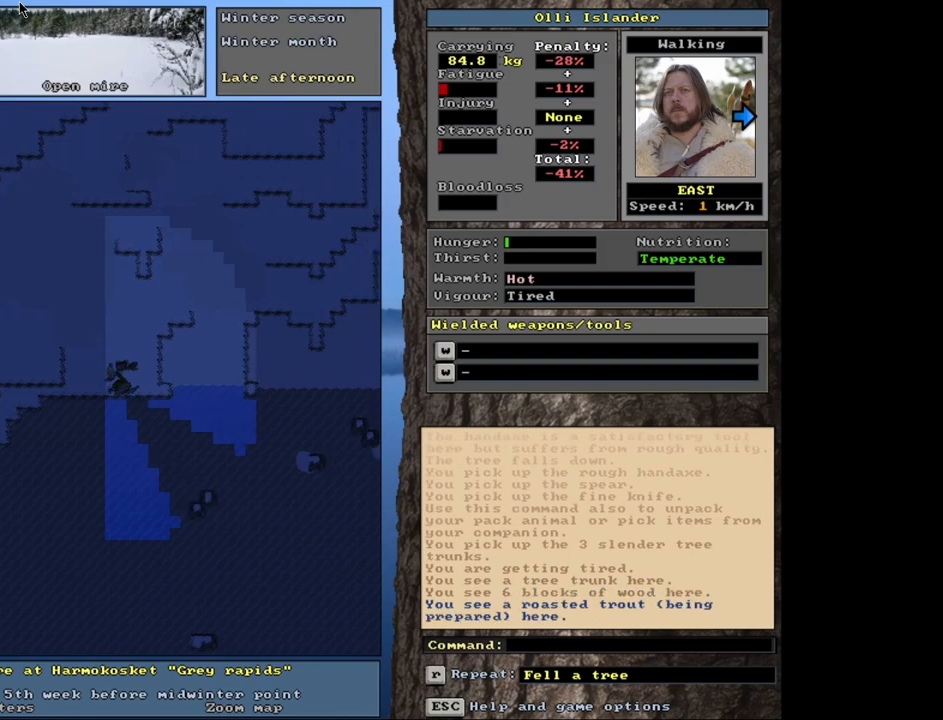
{"keys": [], "mouse": [], "events": [[417, "ctrl_l", "up"]]}
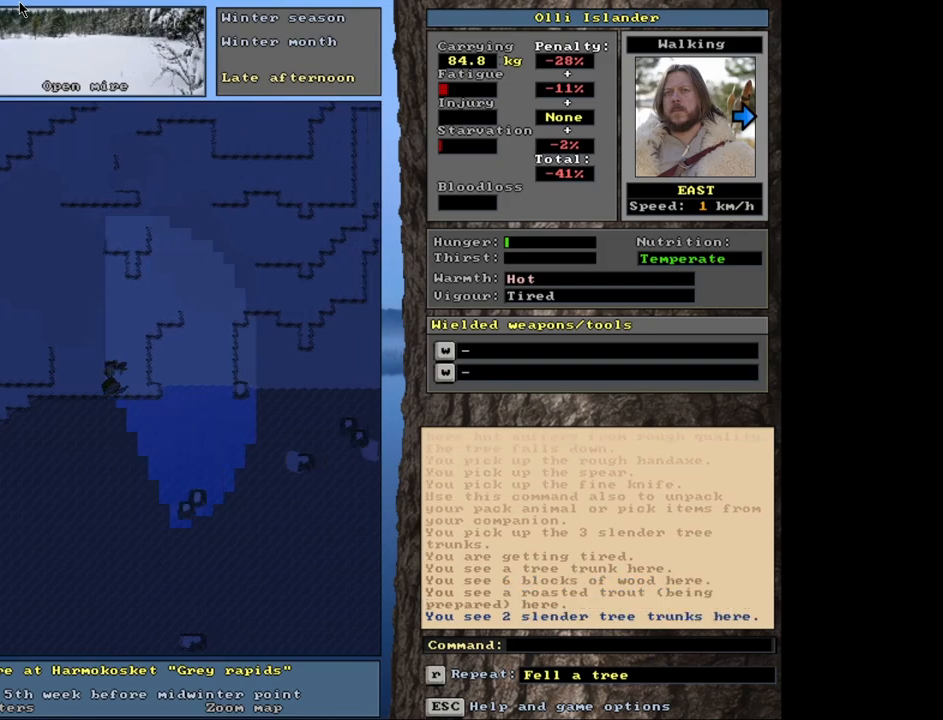
{"keys": [], "mouse": [], "events": [[83, "d", "down"], [200, "d", "up"]]}
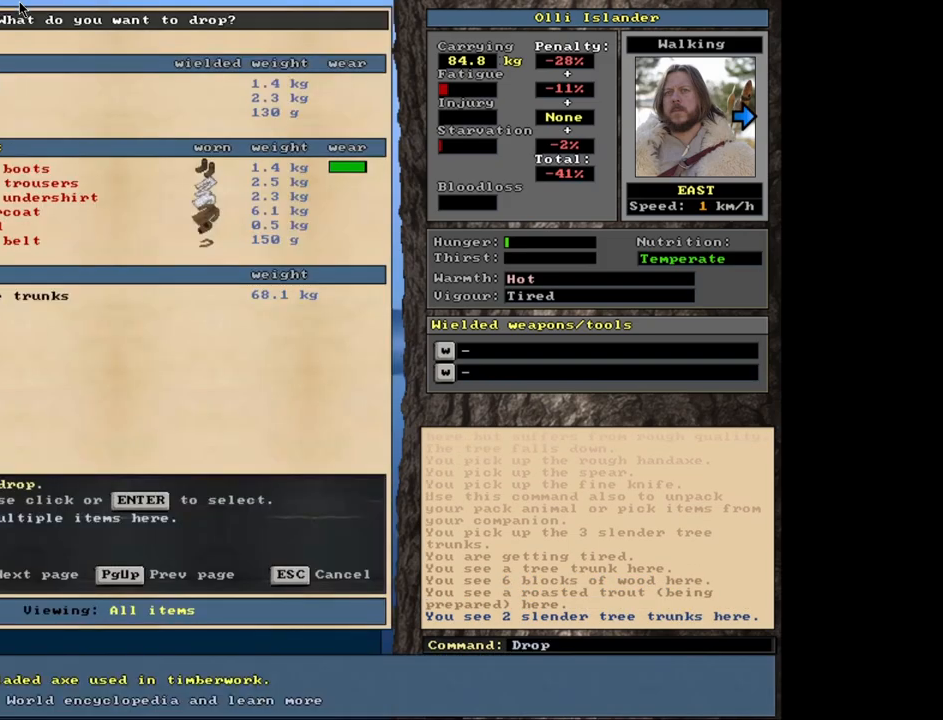
{"keys": ["return"], "mouse": [], "events": [[450, "return", "down"]]}
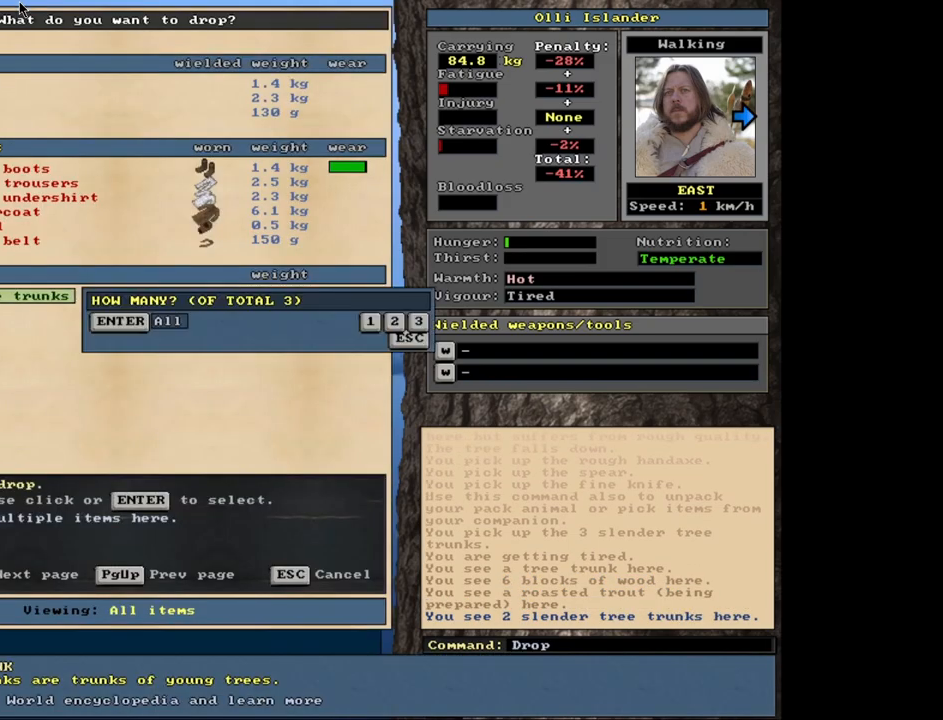
{"keys": ["space"], "mouse": [], "events": [[33, "return", "up"], [183, "return", "down"], [267, "return", "up"], [500, "space", "down"]]}
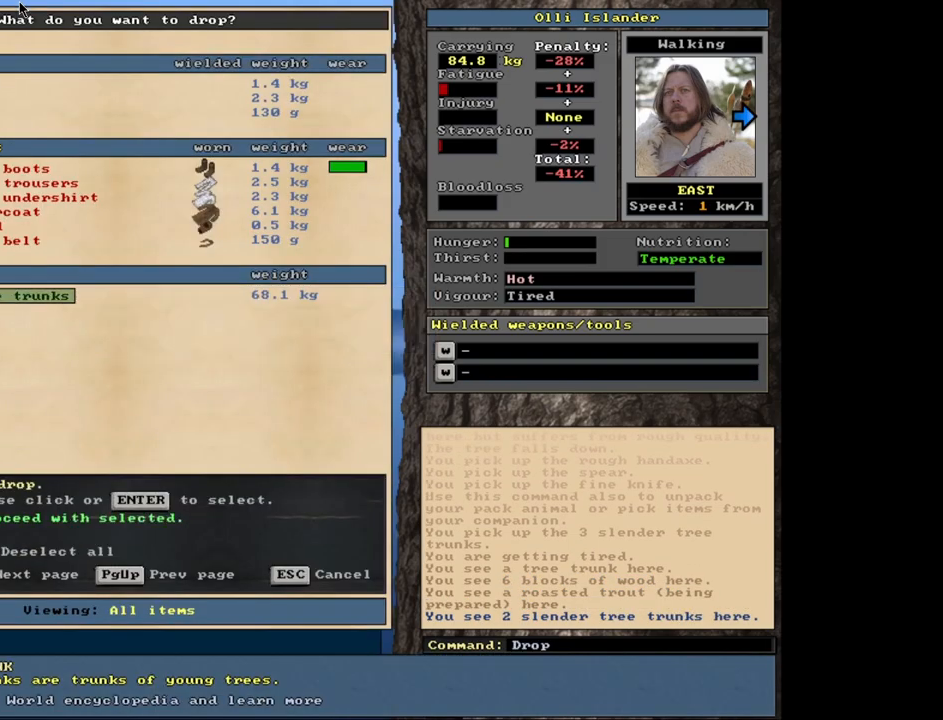
{"keys": [], "mouse": [], "events": [[83, "space", "up"]]}
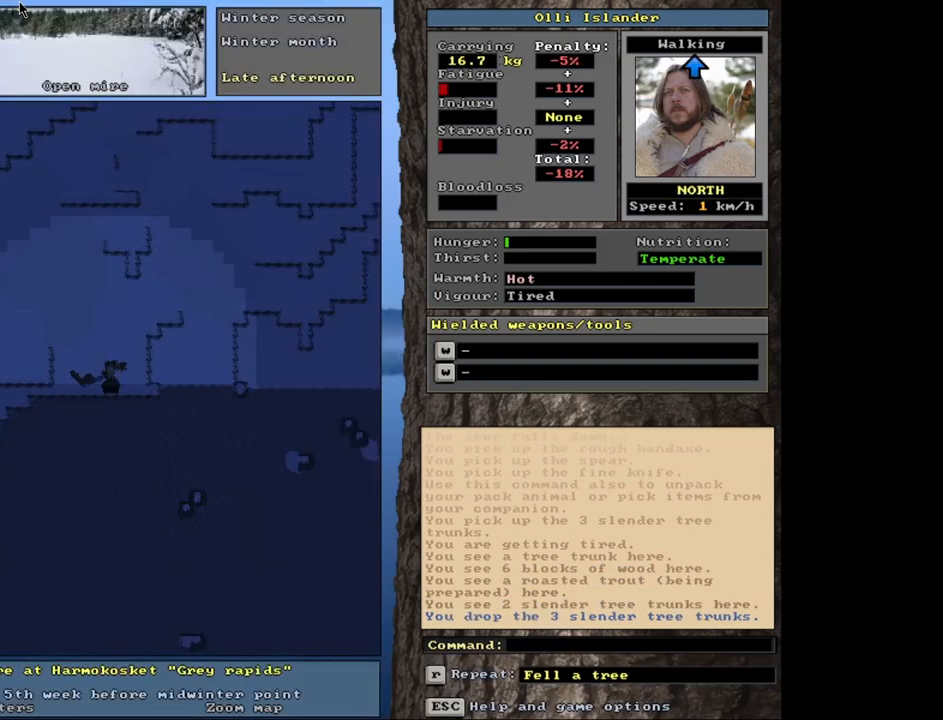
{"keys": ["ctrl_l"], "mouse": [], "events": [[283, "ctrl_l", "down"]]}
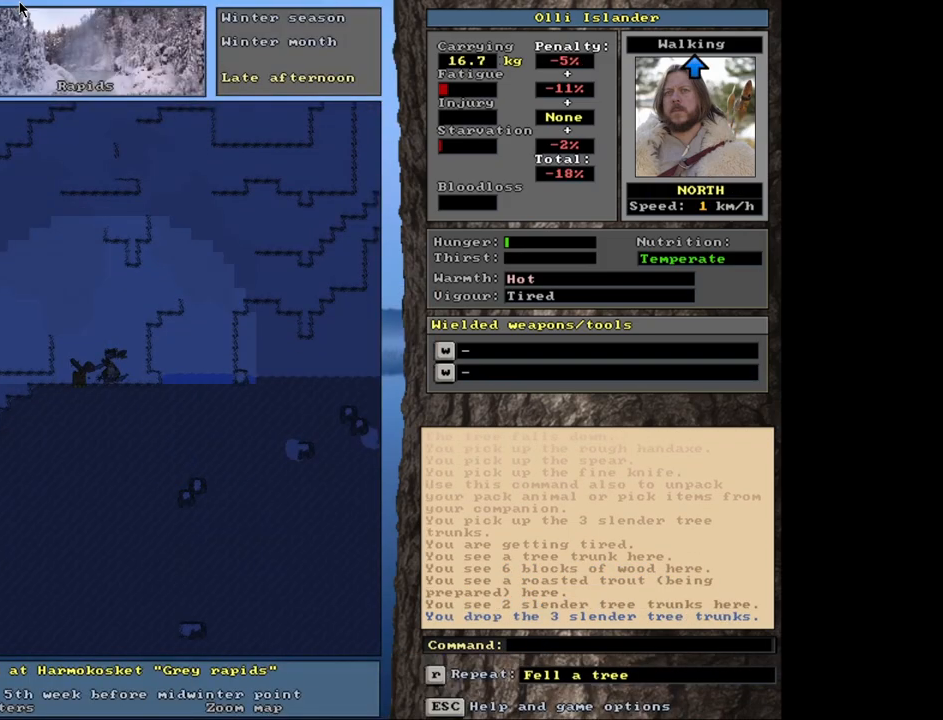
{"keys": ["g"], "mouse": [], "events": [[67, "ctrl_l", "up"], [450, "g", "down"]]}
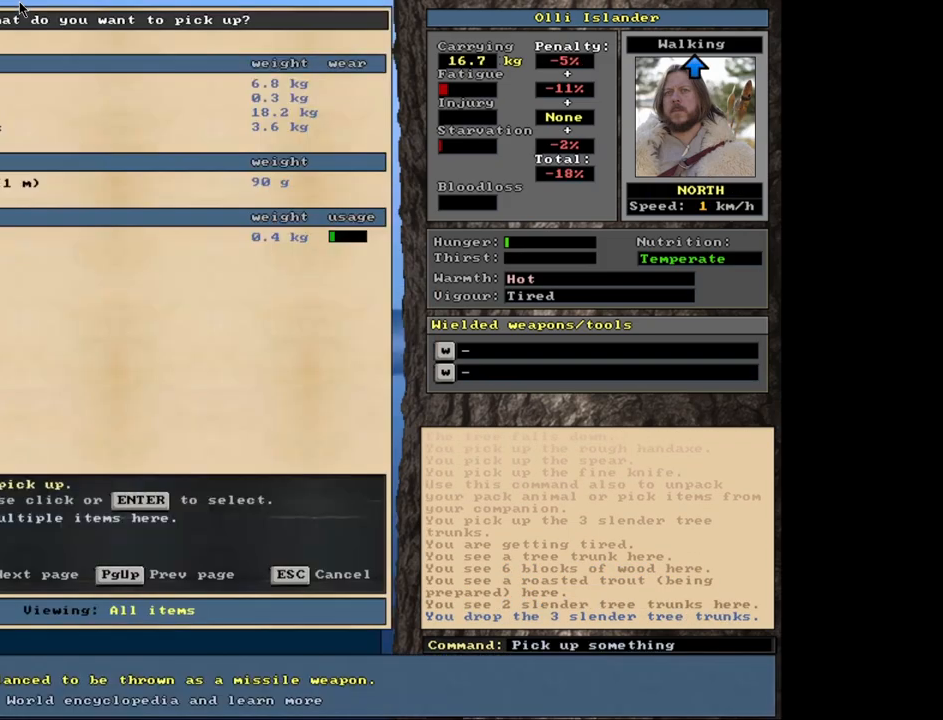
{"keys": [], "mouse": [], "events": [[50, "g", "up"]]}
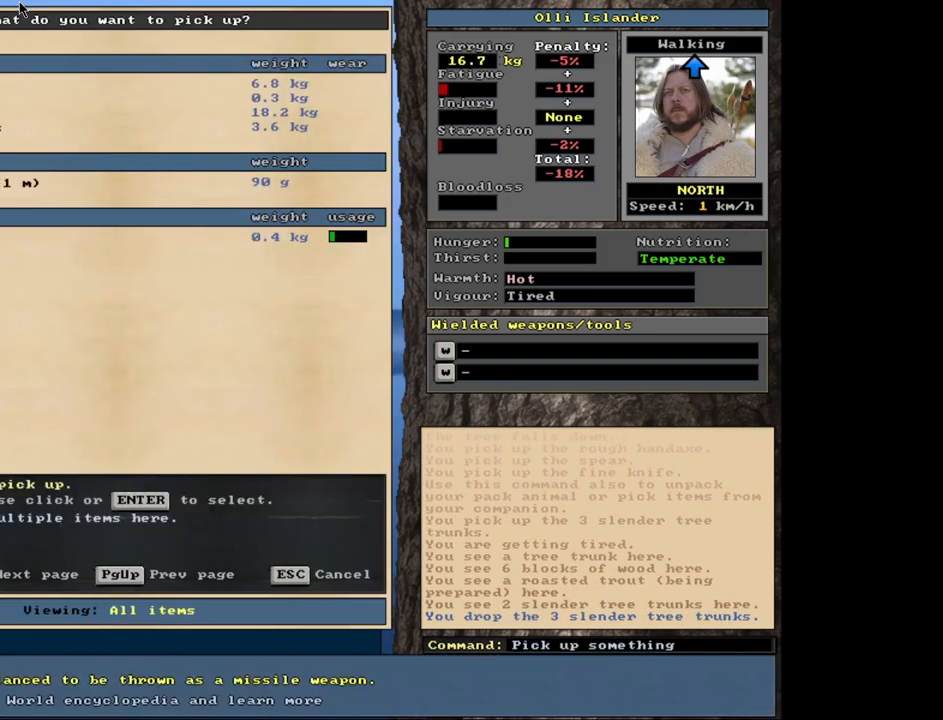
{"keys": ["space"], "mouse": [], "events": [[317, "return", "down"], [400, "return", "up"], [433, "space", "down"]]}
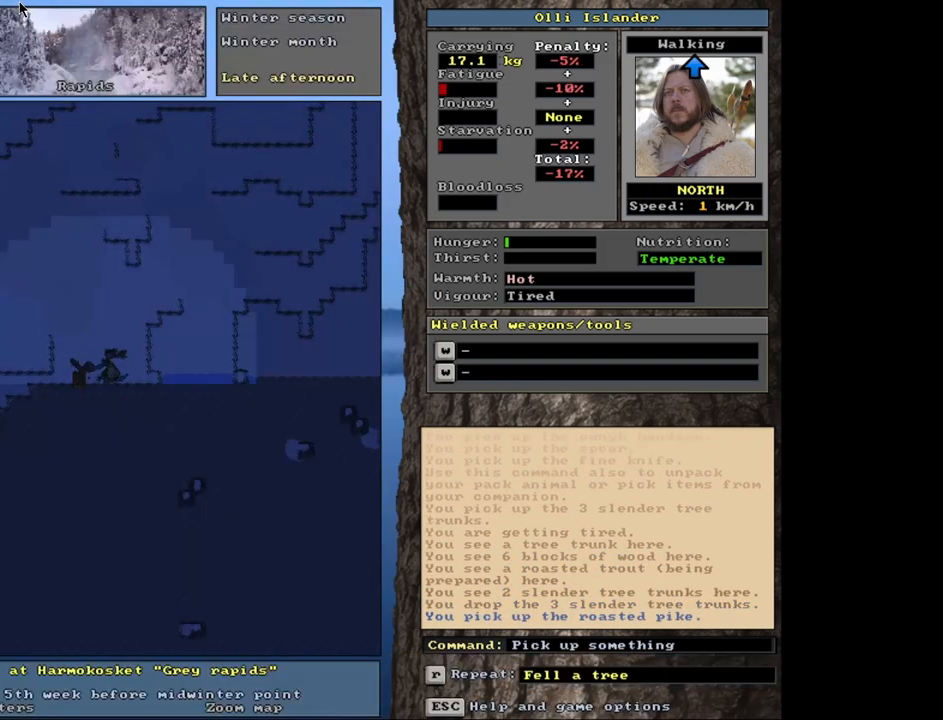
{"keys": [], "mouse": [], "events": [[17, "space", "up"], [100, "e", "down"], [217, "e", "up"], [400, "return", "down"], [500, "return", "up"]]}
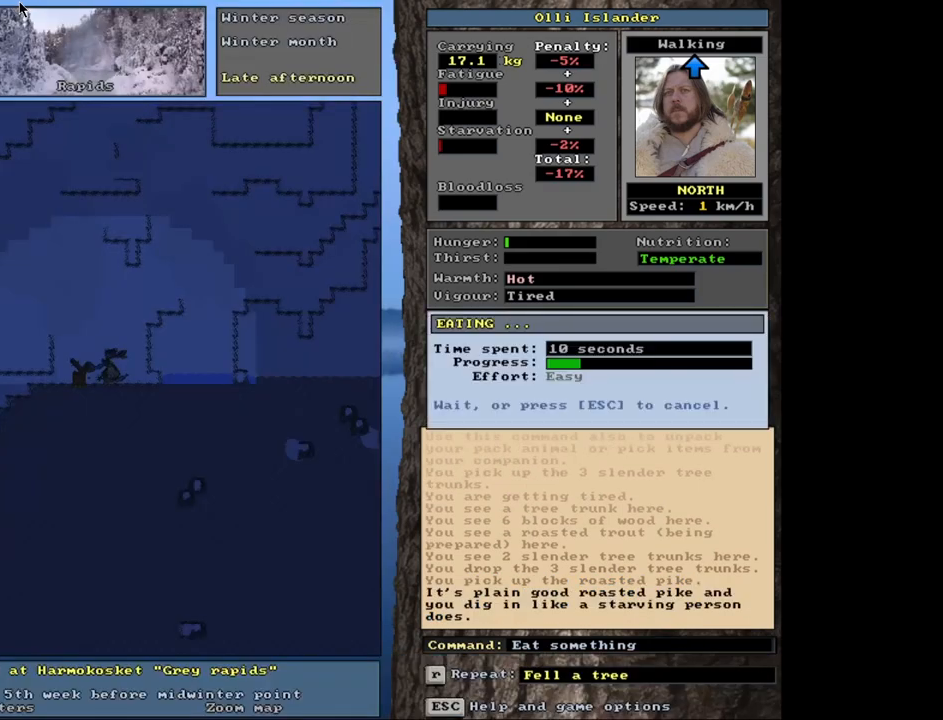
{"keys": [], "mouse": [], "events": []}
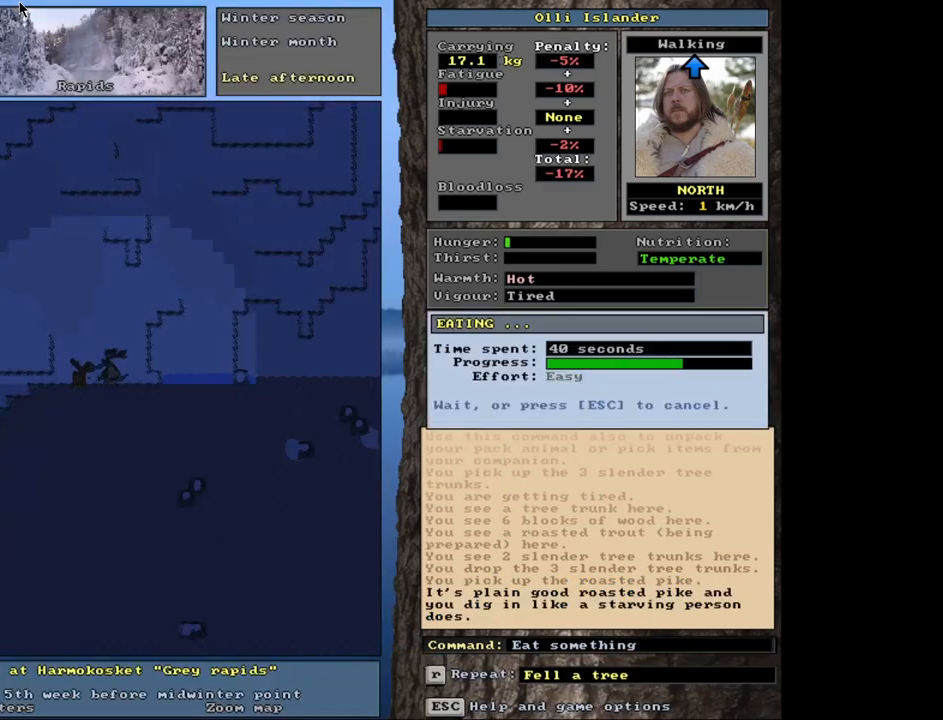
{"keys": [], "mouse": [], "events": []}
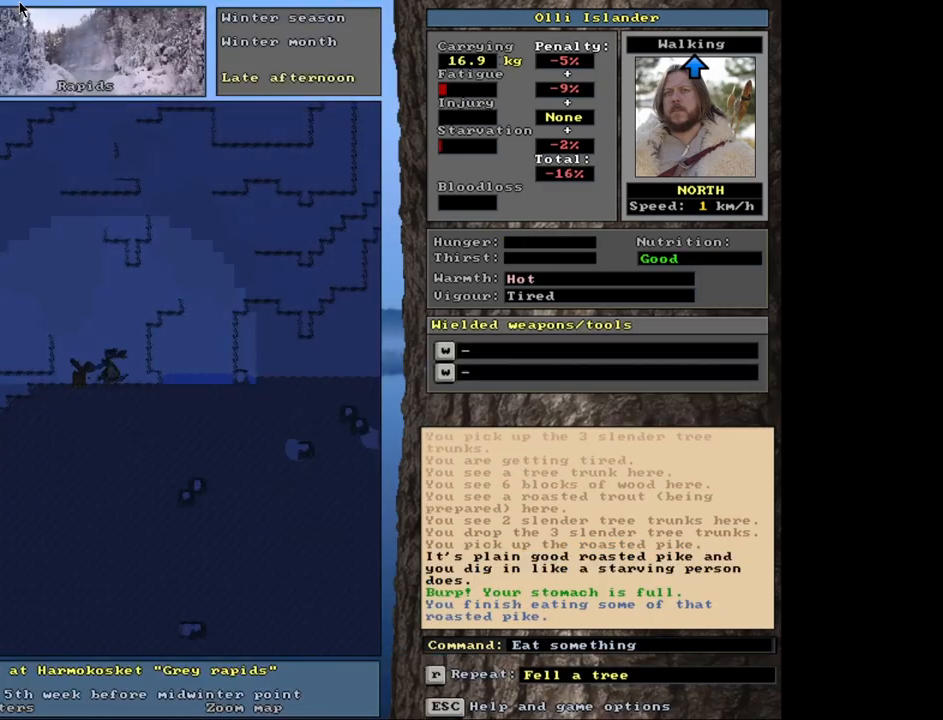
{"keys": ["q"], "mouse": [], "events": [[433, "q", "down"]]}
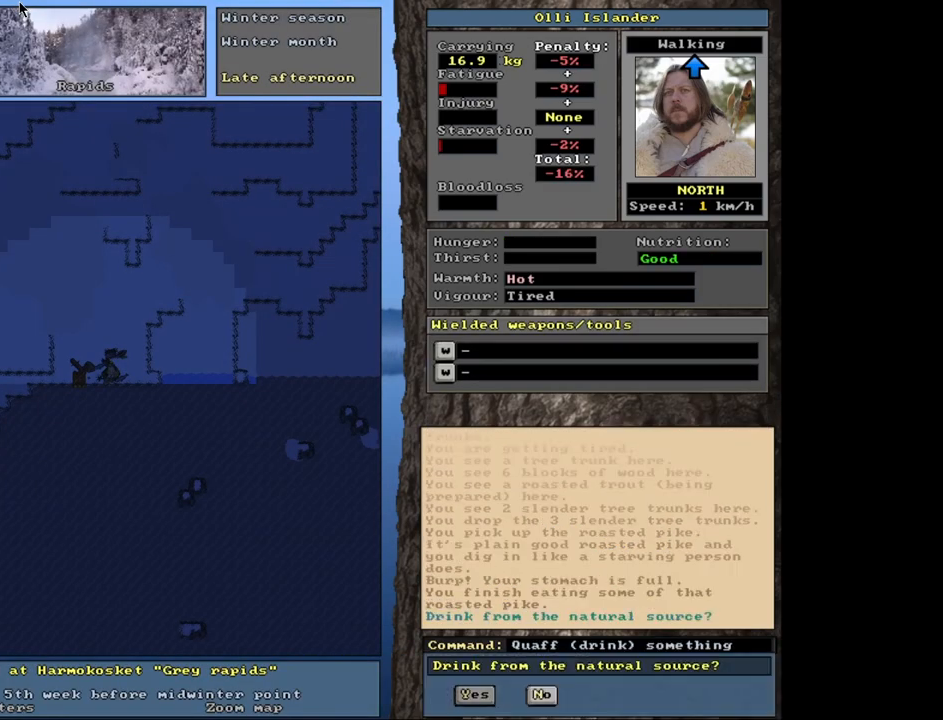
{"keys": [], "mouse": [], "events": [[33, "q", "up"]]}
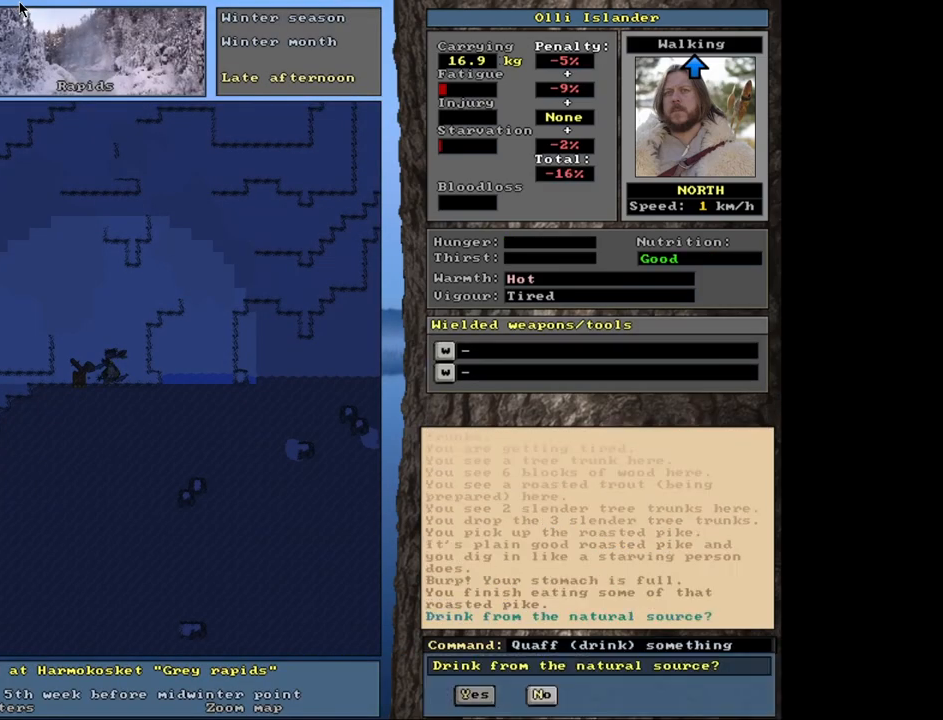
{"keys": [], "mouse": [], "events": []}
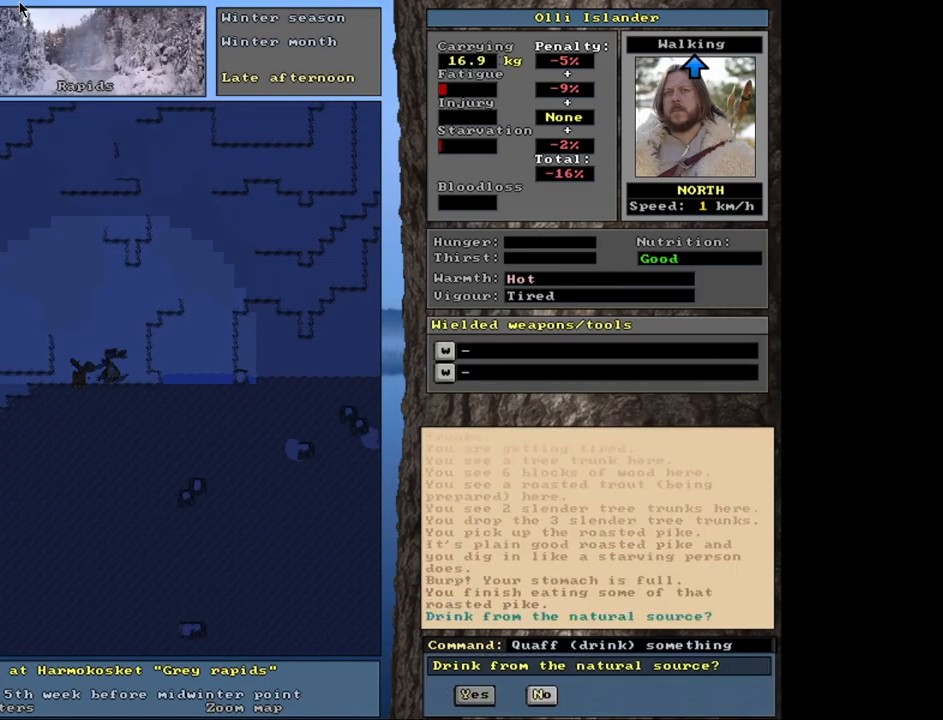
{"keys": [], "mouse": [], "events": [[100, "return", "down"], [183, "return", "up"]]}